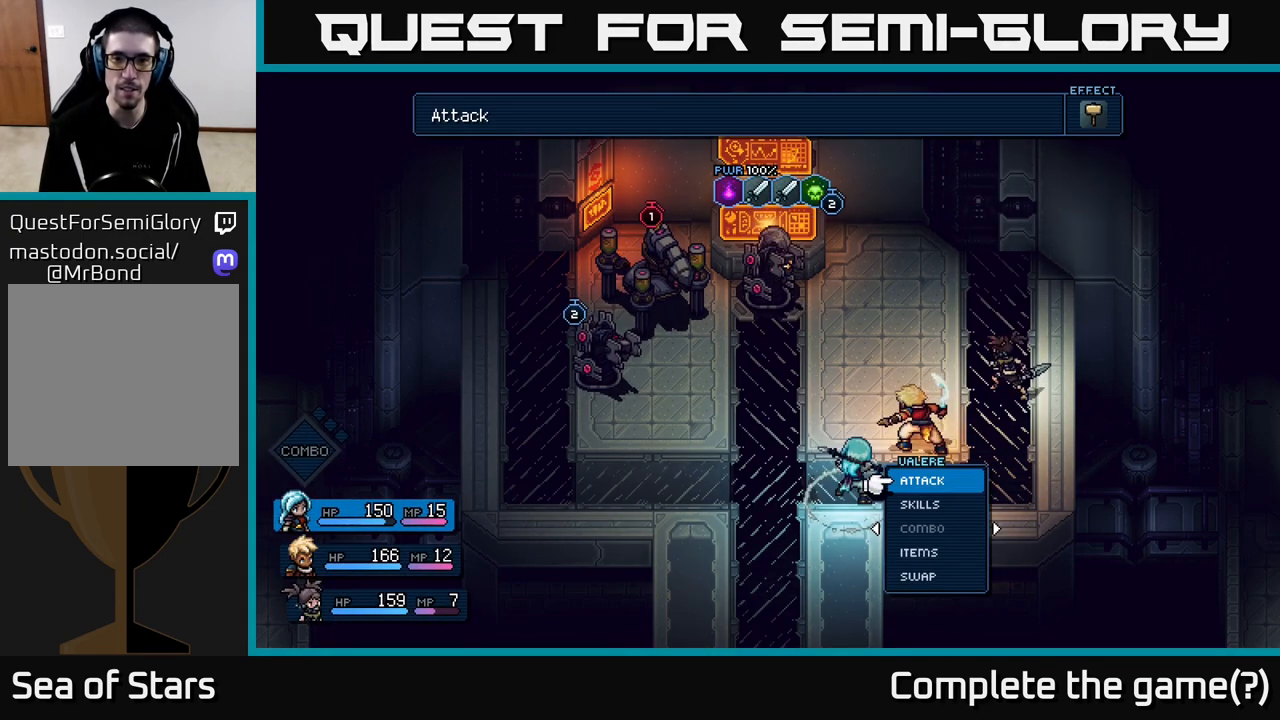
Gameplay with a controller (Xbox layout); each line is a JSON object with the inputs held at the frame after it. "events" lists button and stick changes between this image and that frame as [ms after this image, input, new state], when the widget could be followed in between.
{"buttons": [], "left_stick": "right", "right_stick": "center", "events": [[450, "left_stick", "right"]]}
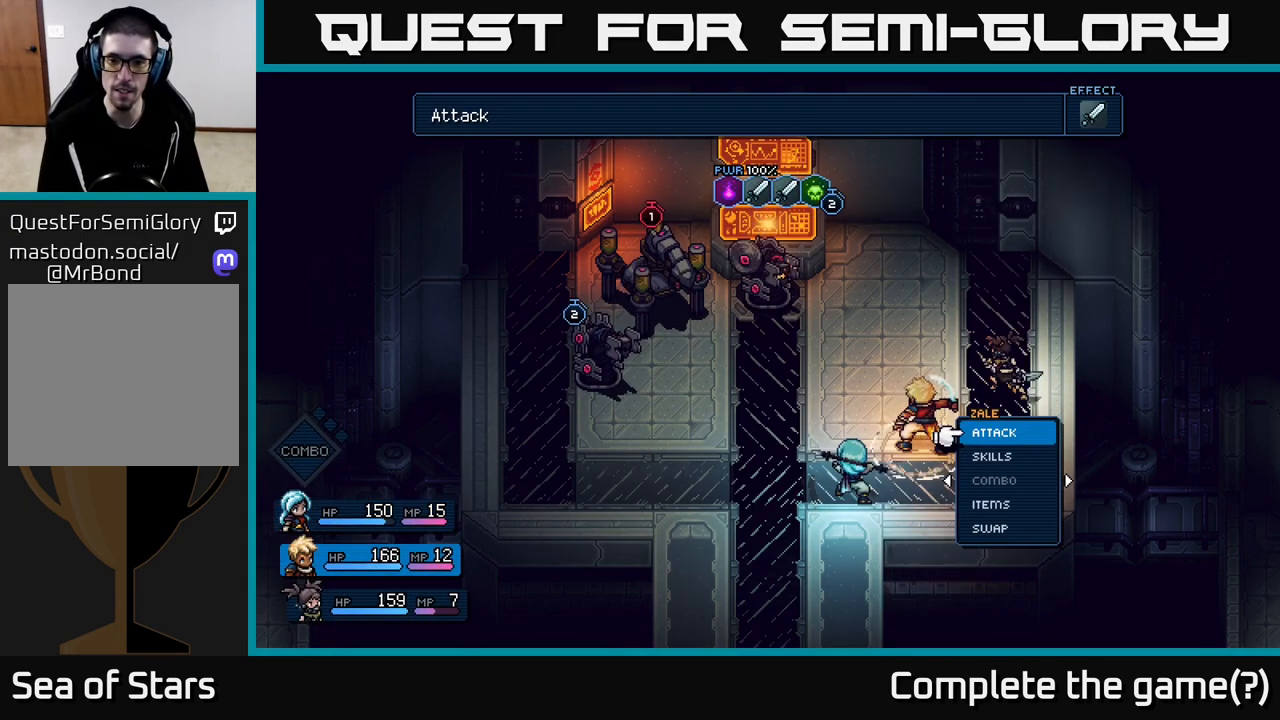
{"buttons": [], "left_stick": "center", "right_stick": "center", "events": [[150, "left_stick", "center"], [317, "A", "down"], [383, "A", "up"]]}
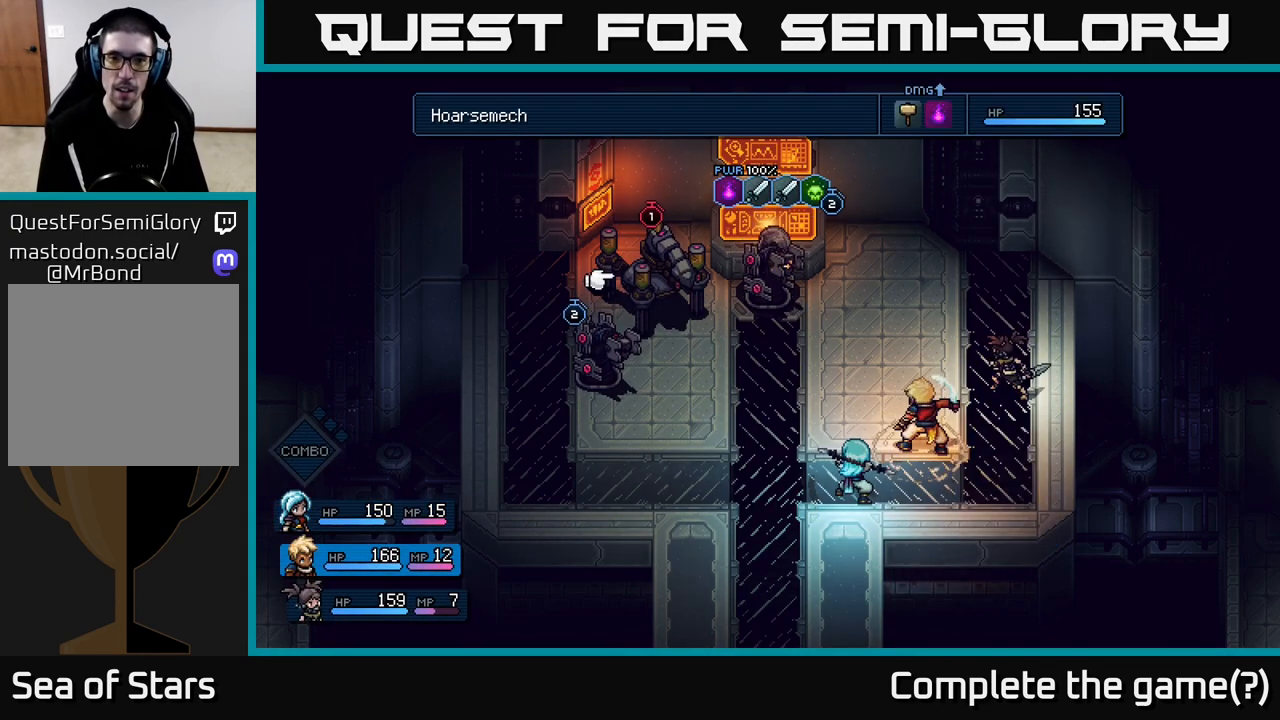
{"buttons": [], "left_stick": "center", "right_stick": "center", "events": [[100, "left_stick", "right"], [250, "left_stick", "center"], [433, "A", "down"], [500, "A", "up"]]}
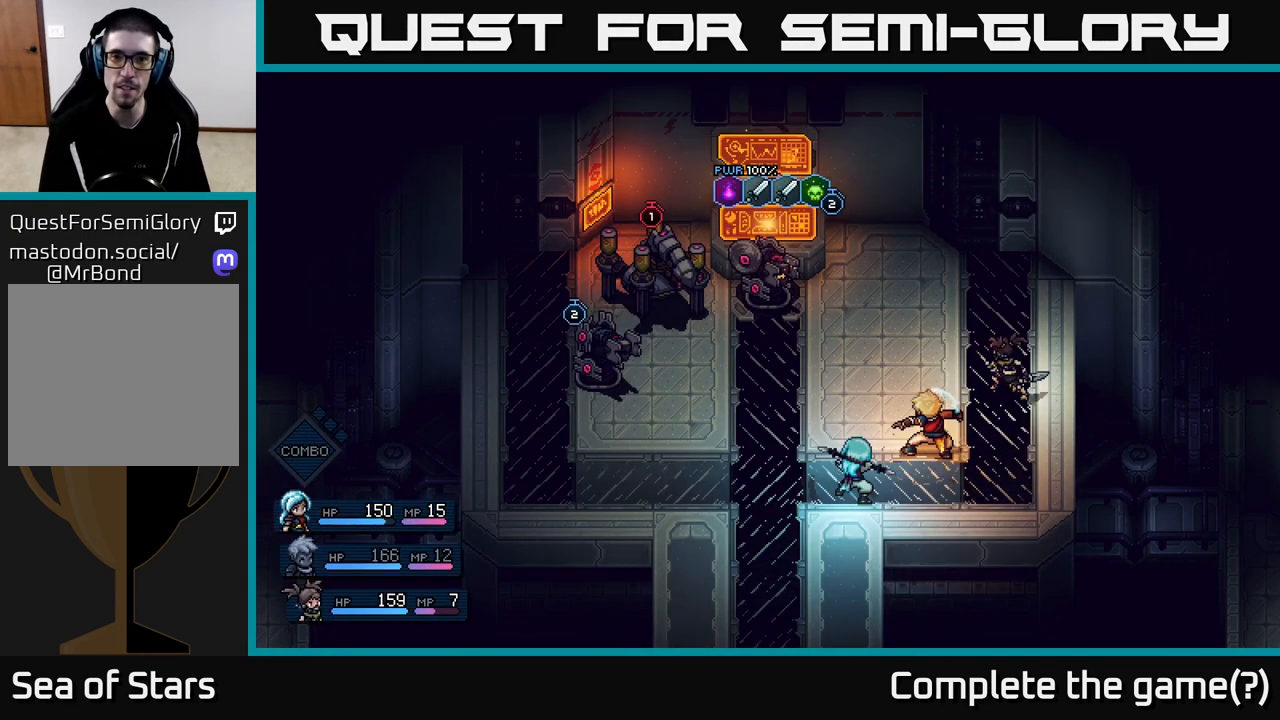
{"buttons": [], "left_stick": "center", "right_stick": "center", "events": []}
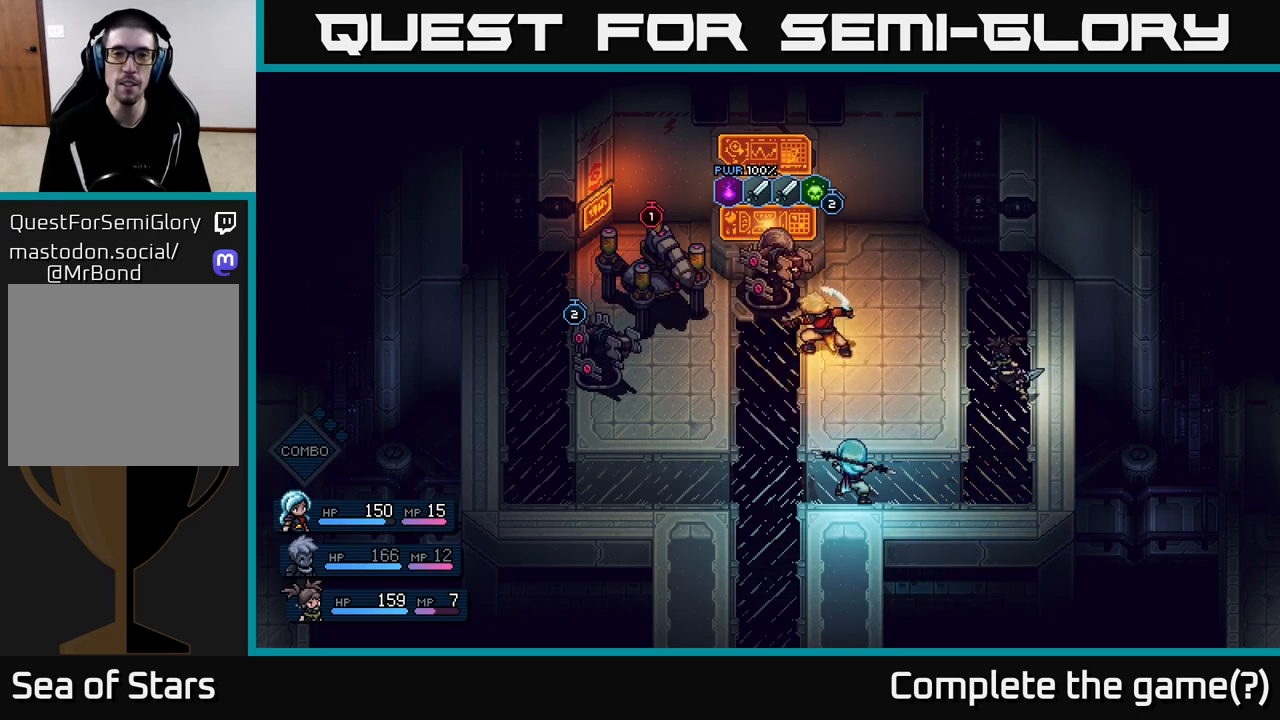
{"buttons": [], "left_stick": "center", "right_stick": "center", "events": []}
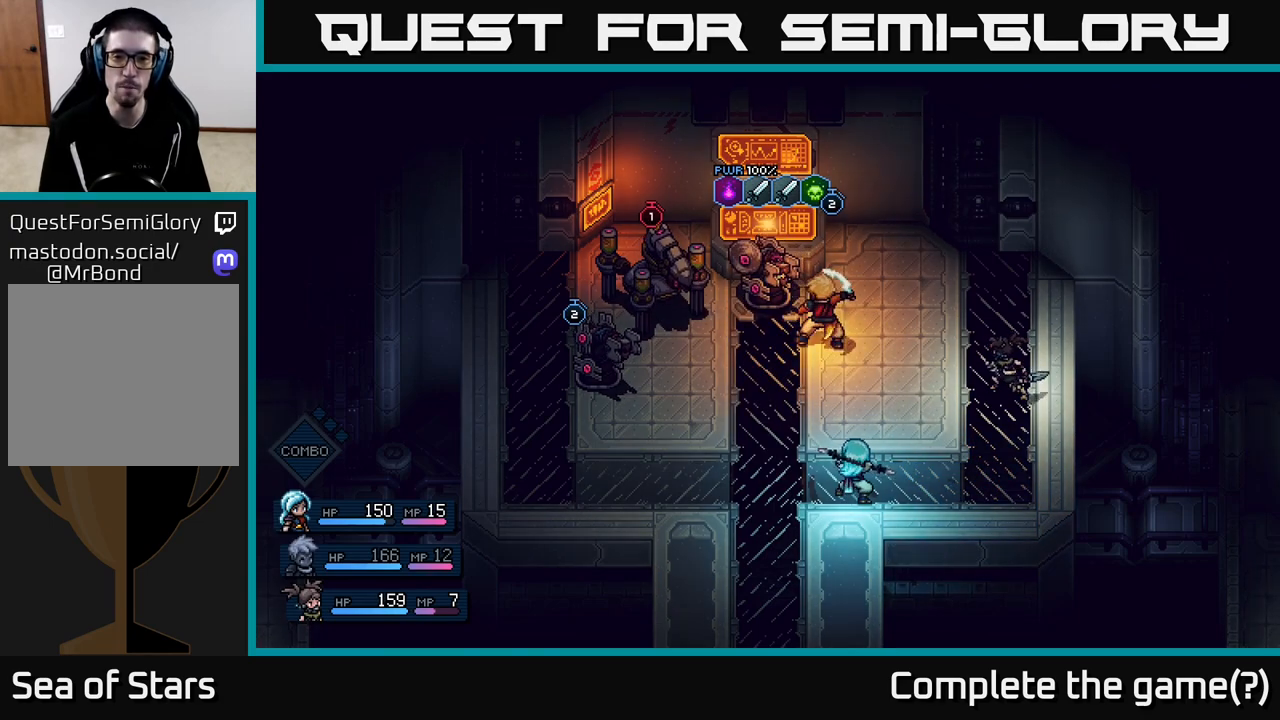
{"buttons": [], "left_stick": "center", "right_stick": "center", "events": [[83, "A", "down"], [200, "A", "up"]]}
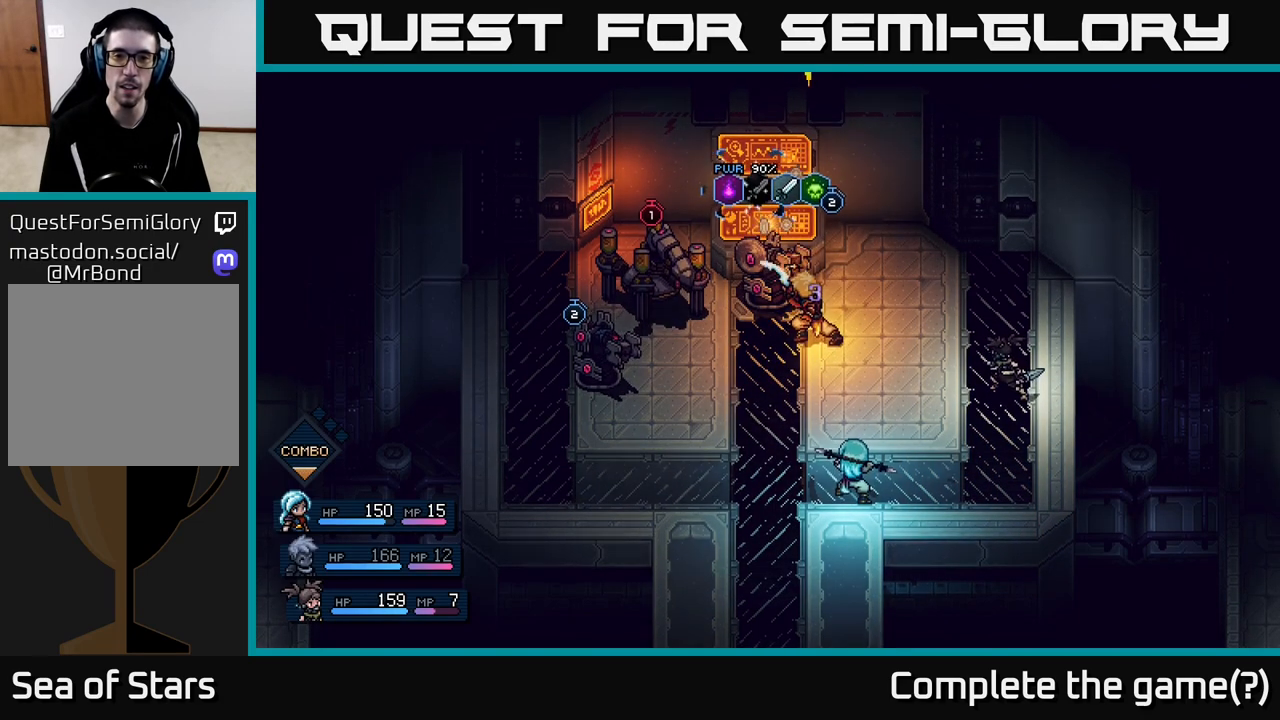
{"buttons": [], "left_stick": "center", "right_stick": "center", "events": [[200, "A", "down"], [317, "A", "up"]]}
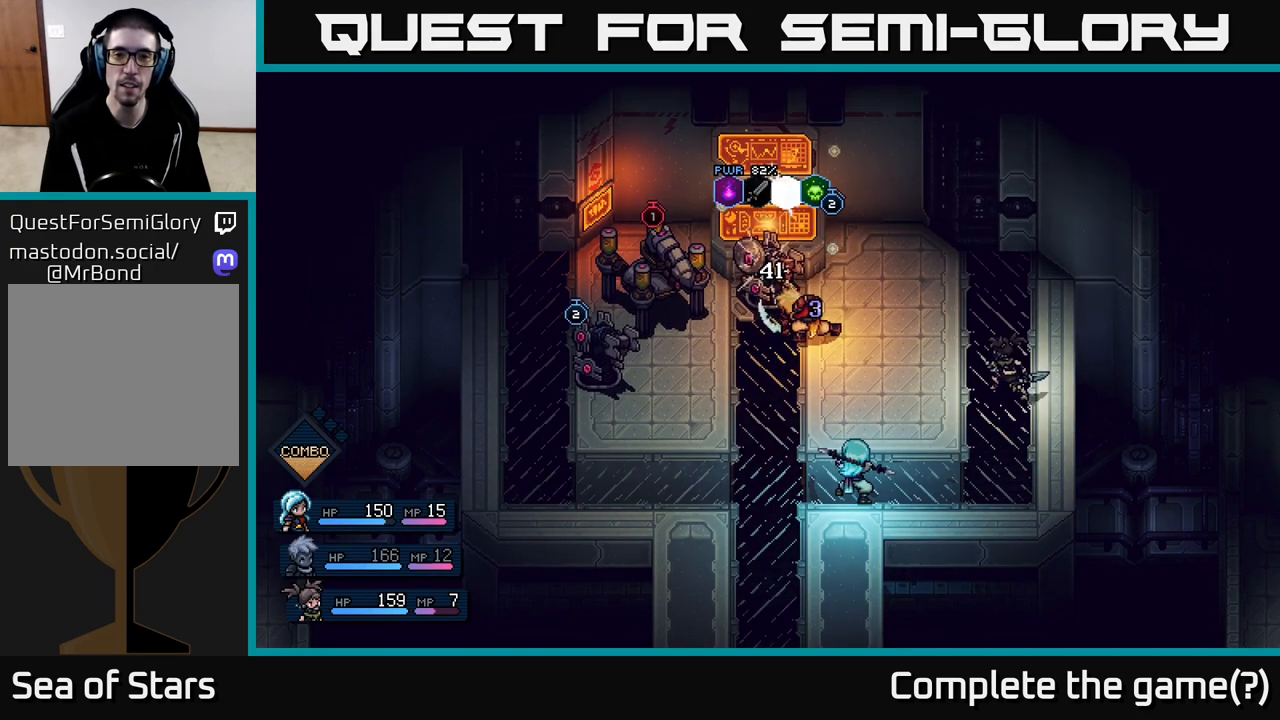
{"buttons": [], "left_stick": "center", "right_stick": "center", "events": []}
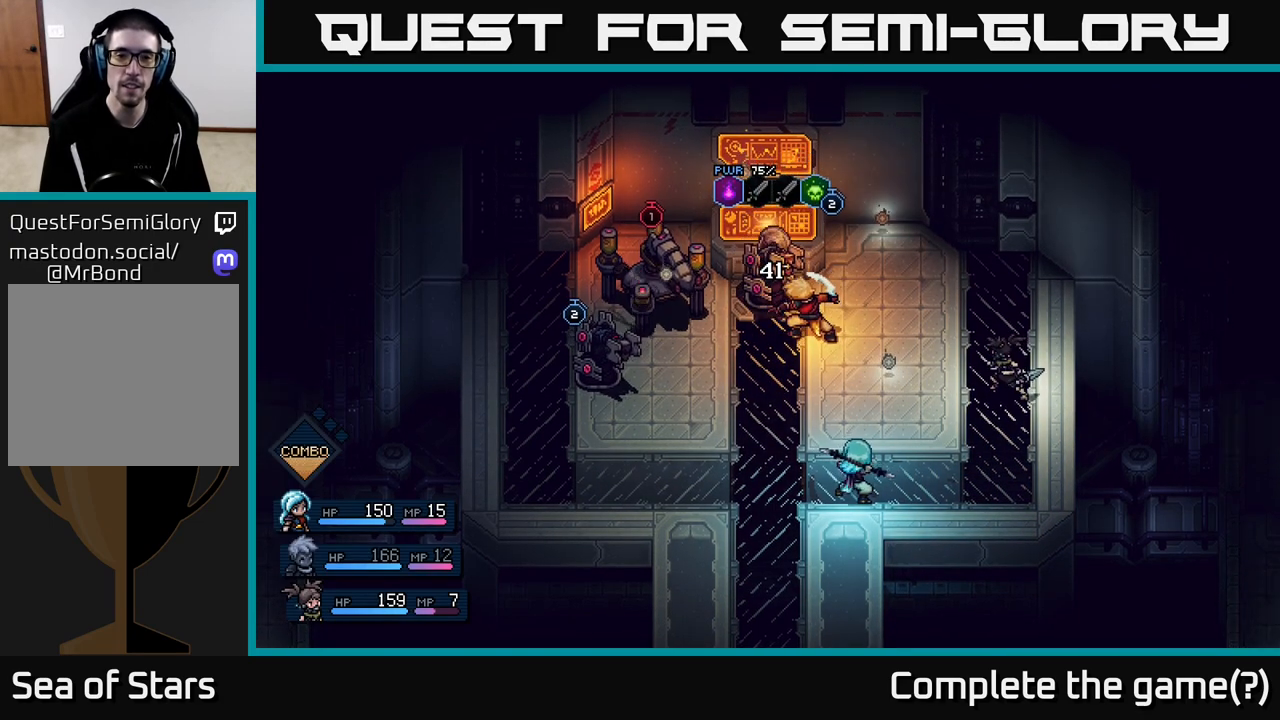
{"buttons": [], "left_stick": "center", "right_stick": "center", "events": []}
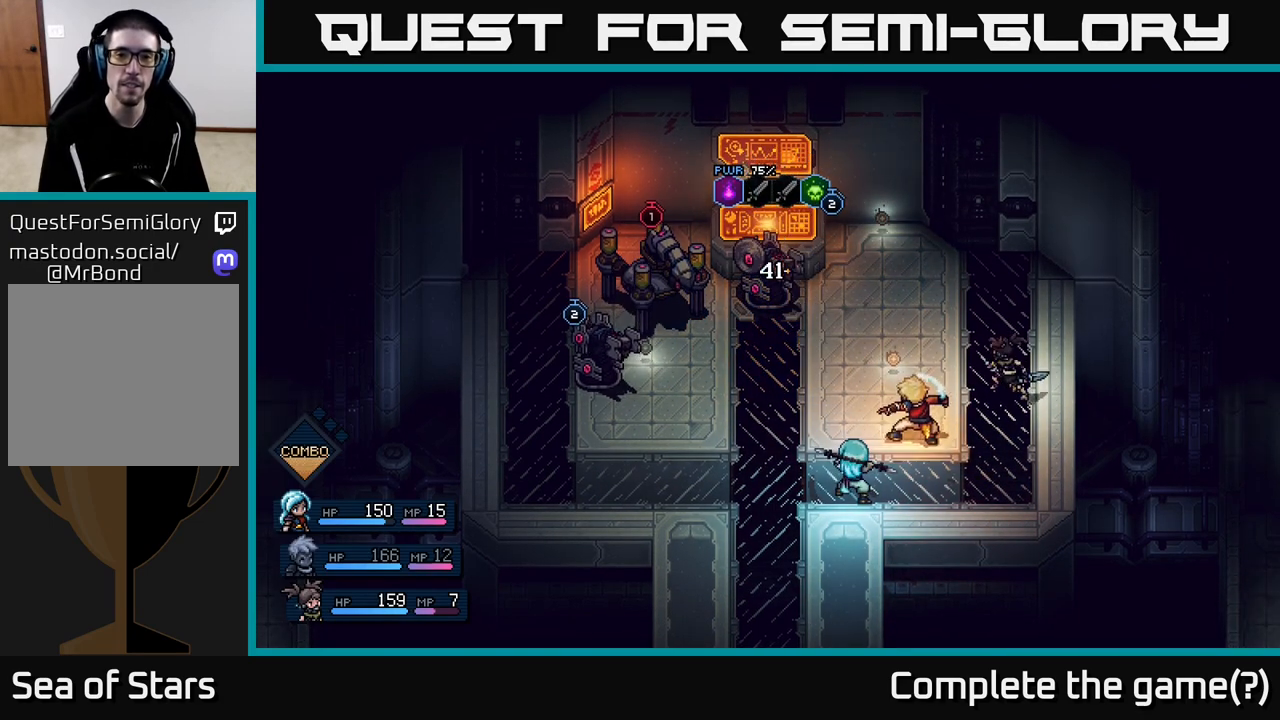
{"buttons": [], "left_stick": "center", "right_stick": "center", "events": []}
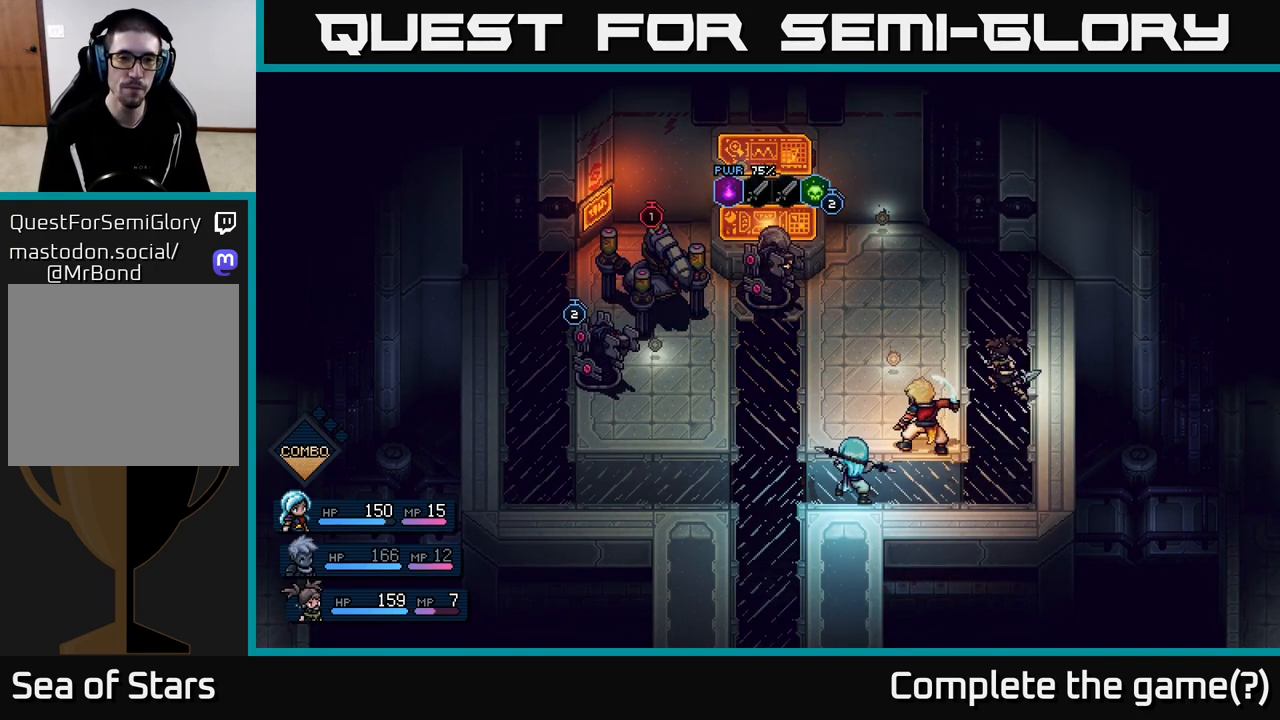
{"buttons": [], "left_stick": "center", "right_stick": "center", "events": []}
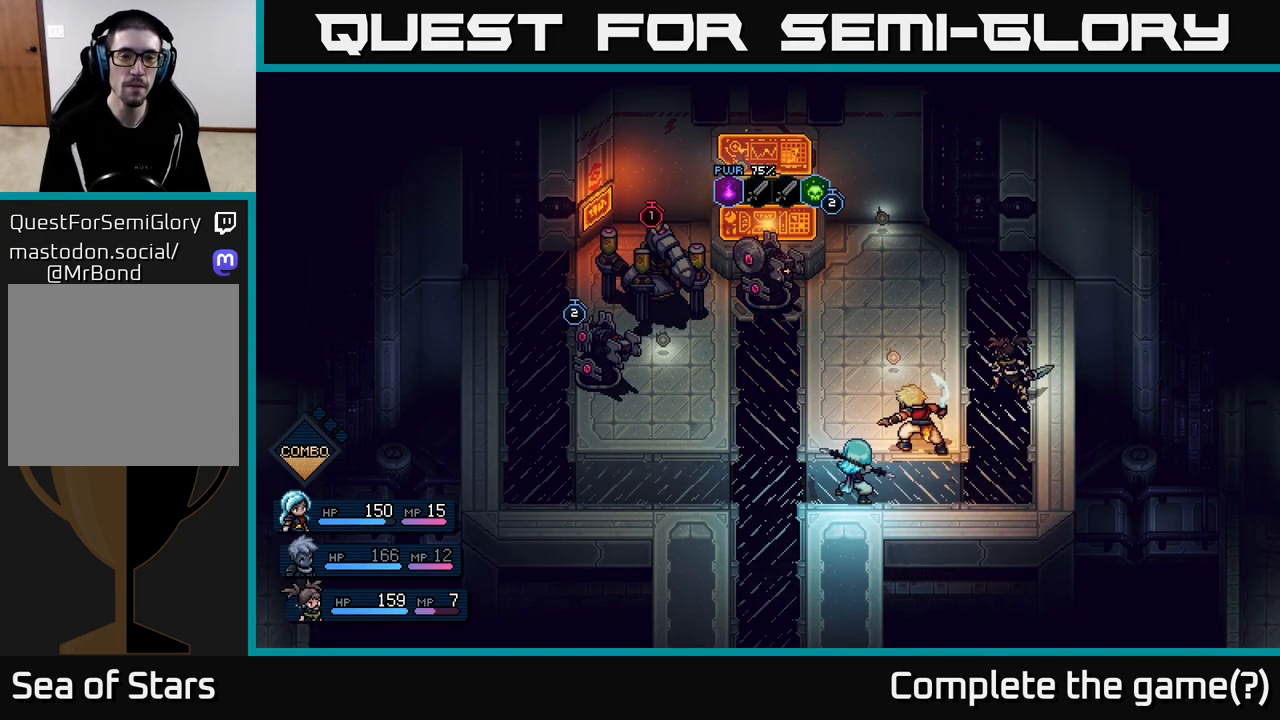
{"buttons": [], "left_stick": "center", "right_stick": "center", "events": []}
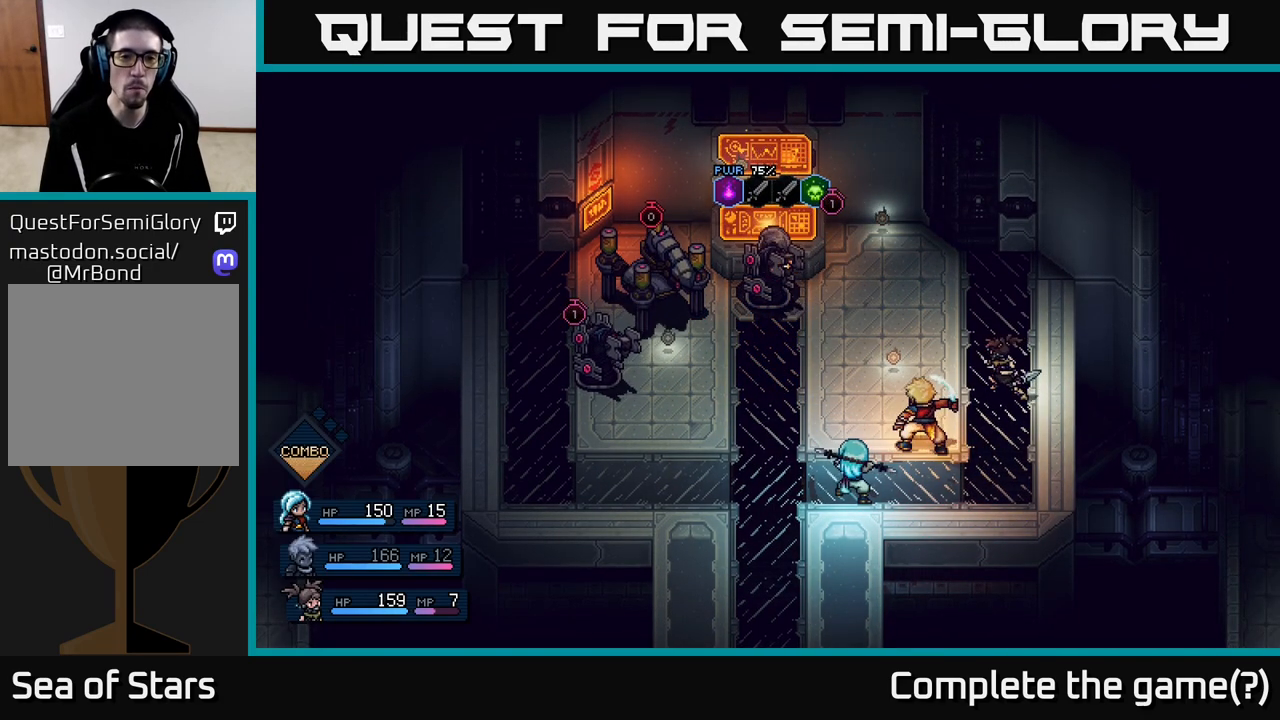
{"buttons": [], "left_stick": "center", "right_stick": "center", "events": []}
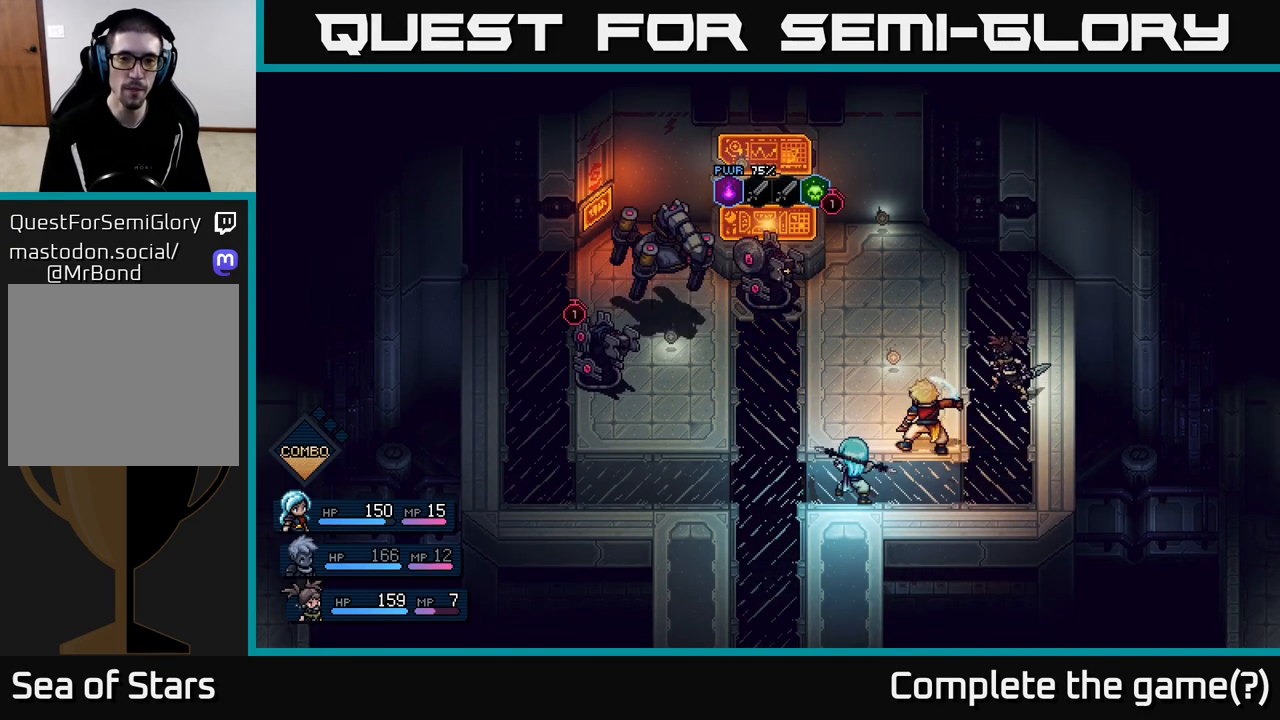
{"buttons": [], "left_stick": "center", "right_stick": "center", "events": []}
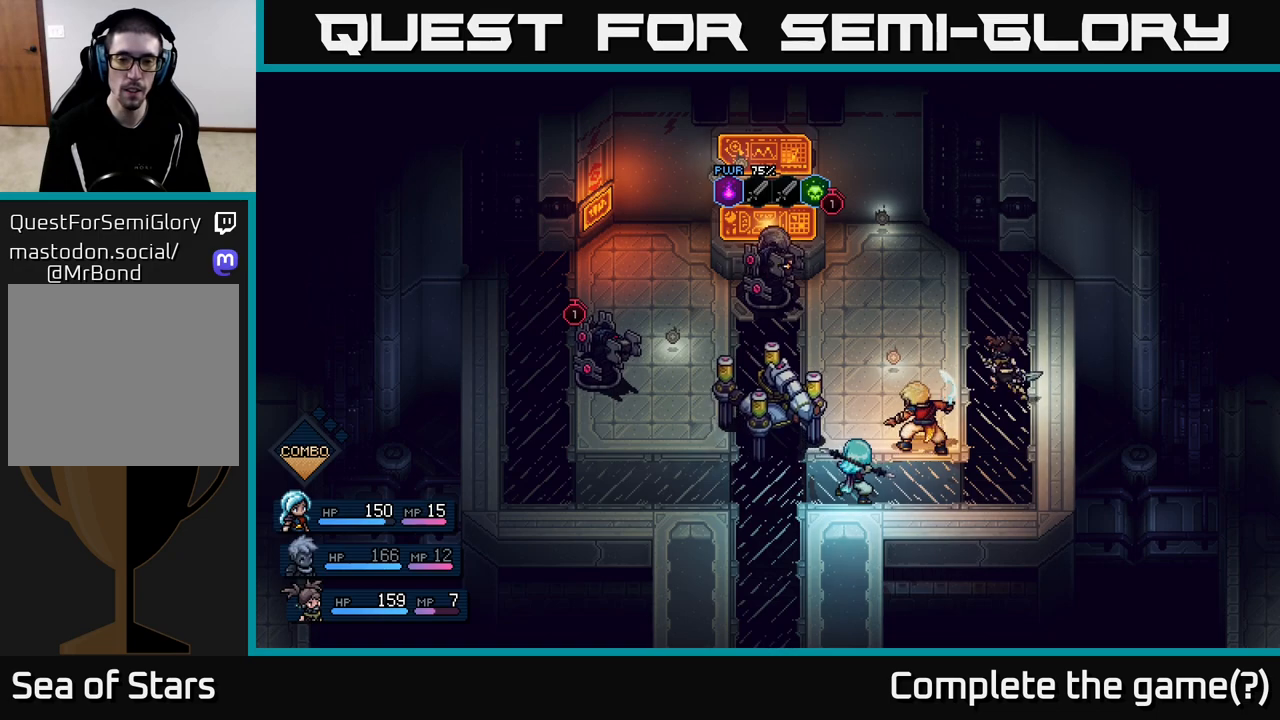
{"buttons": [], "left_stick": "center", "right_stick": "center", "events": []}
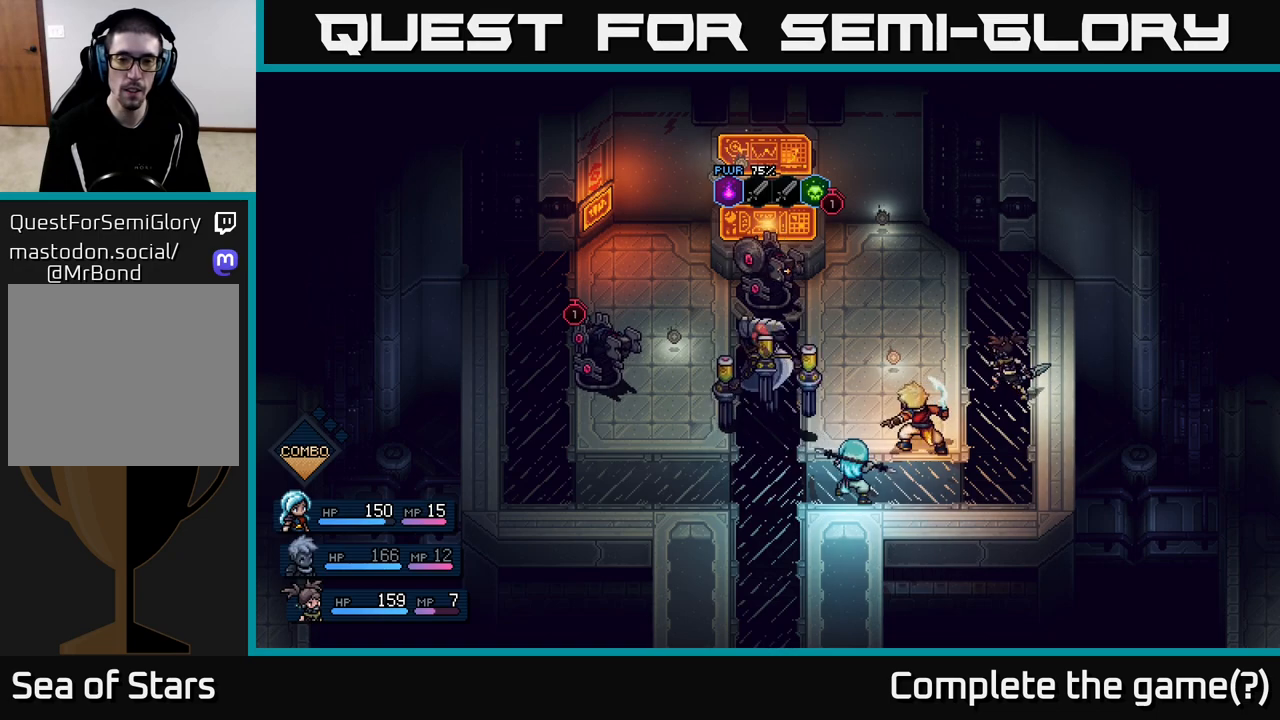
{"buttons": [], "left_stick": "center", "right_stick": "center", "events": []}
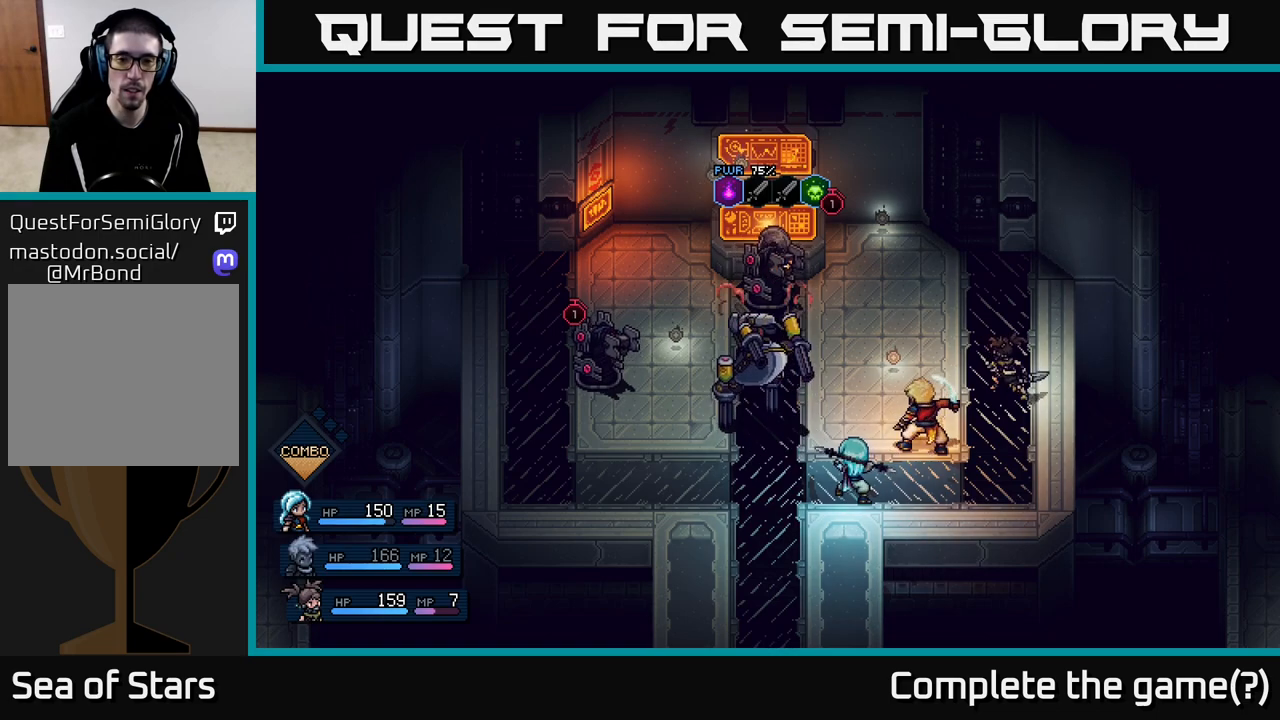
{"buttons": ["A"], "left_stick": "center", "right_stick": "center", "events": [[450, "A", "down"]]}
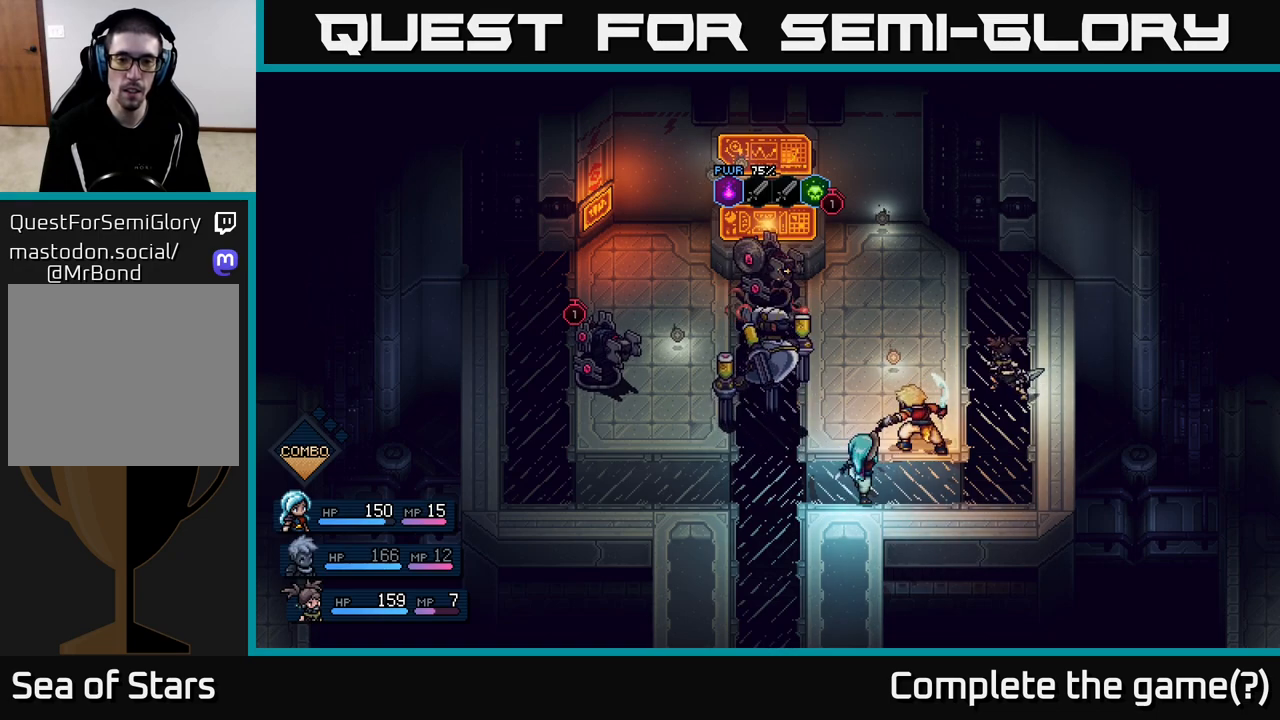
{"buttons": ["A"], "left_stick": "center", "right_stick": "center", "events": [[217, "A", "up"], [350, "A", "down"]]}
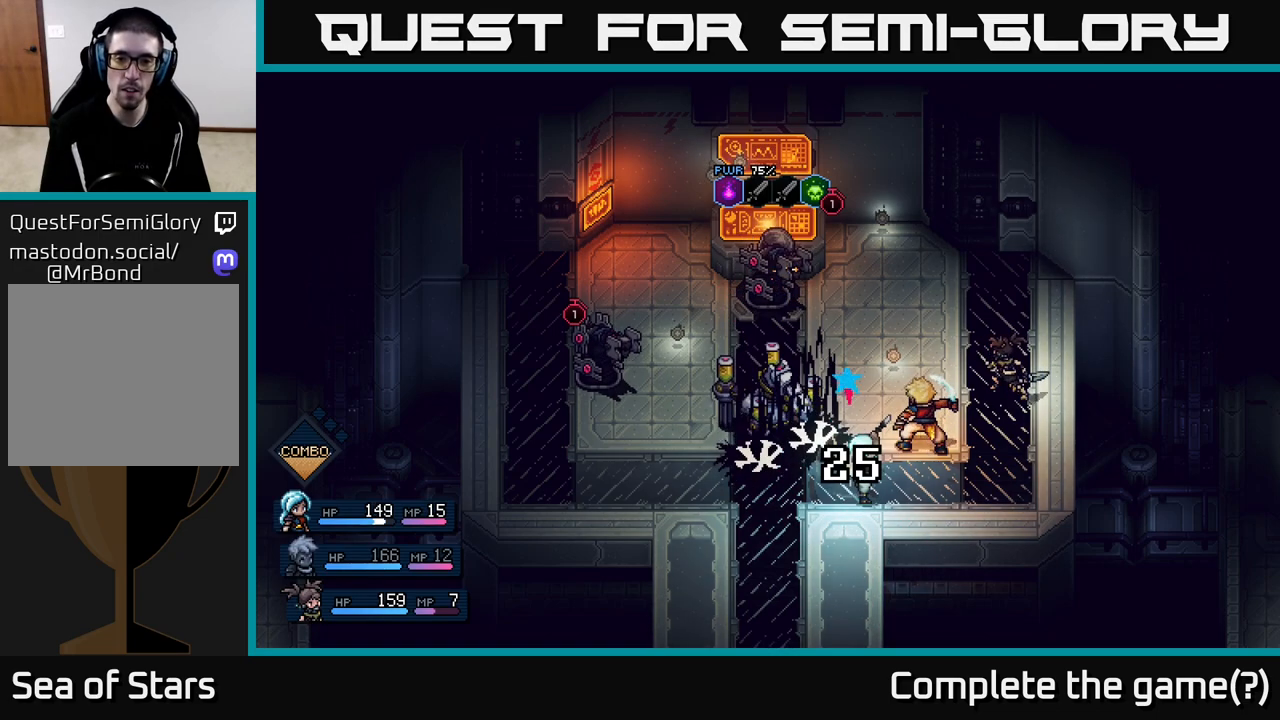
{"buttons": [], "left_stick": "center", "right_stick": "center", "events": [[83, "A", "up"]]}
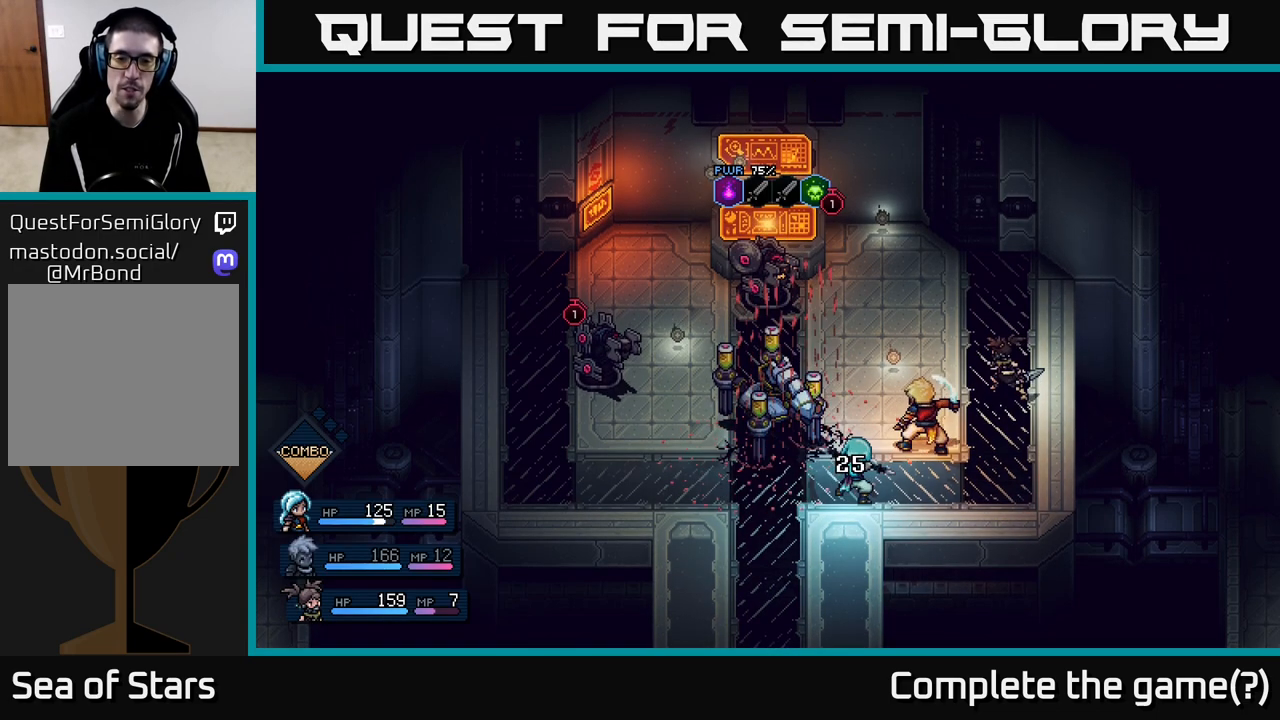
{"buttons": [], "left_stick": "center", "right_stick": "center", "events": []}
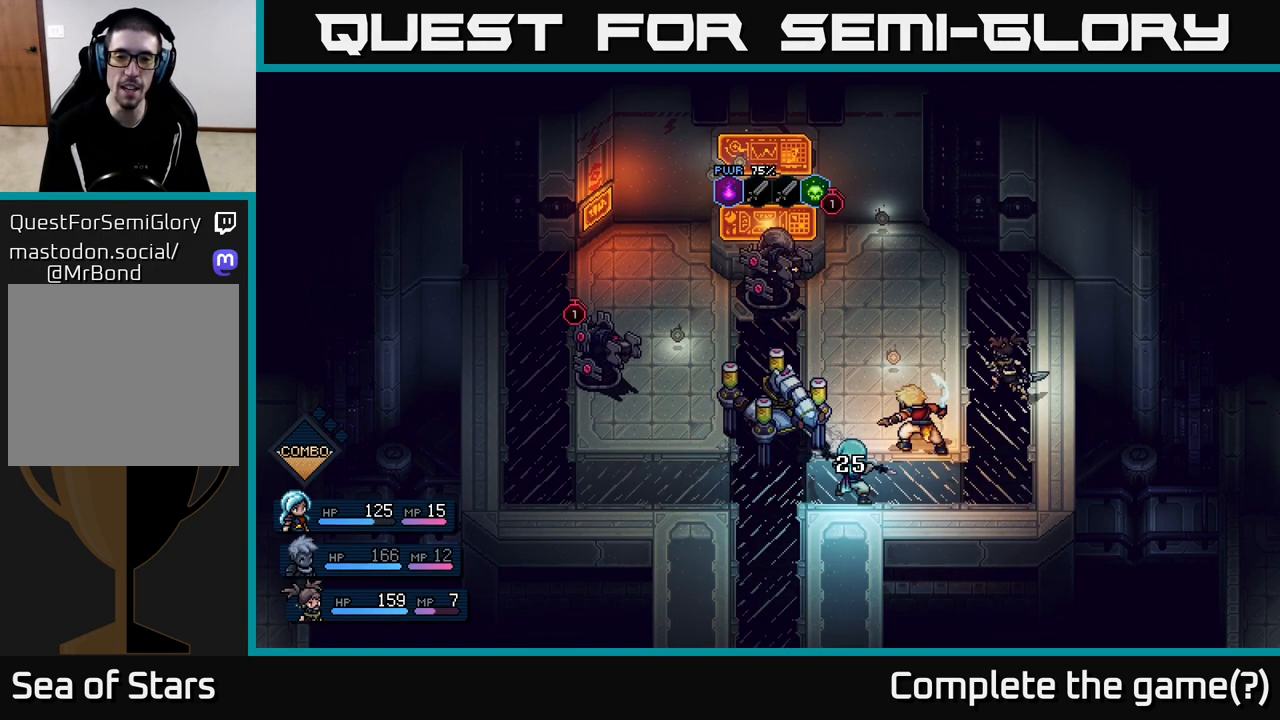
{"buttons": [], "left_stick": "center", "right_stick": "center", "events": []}
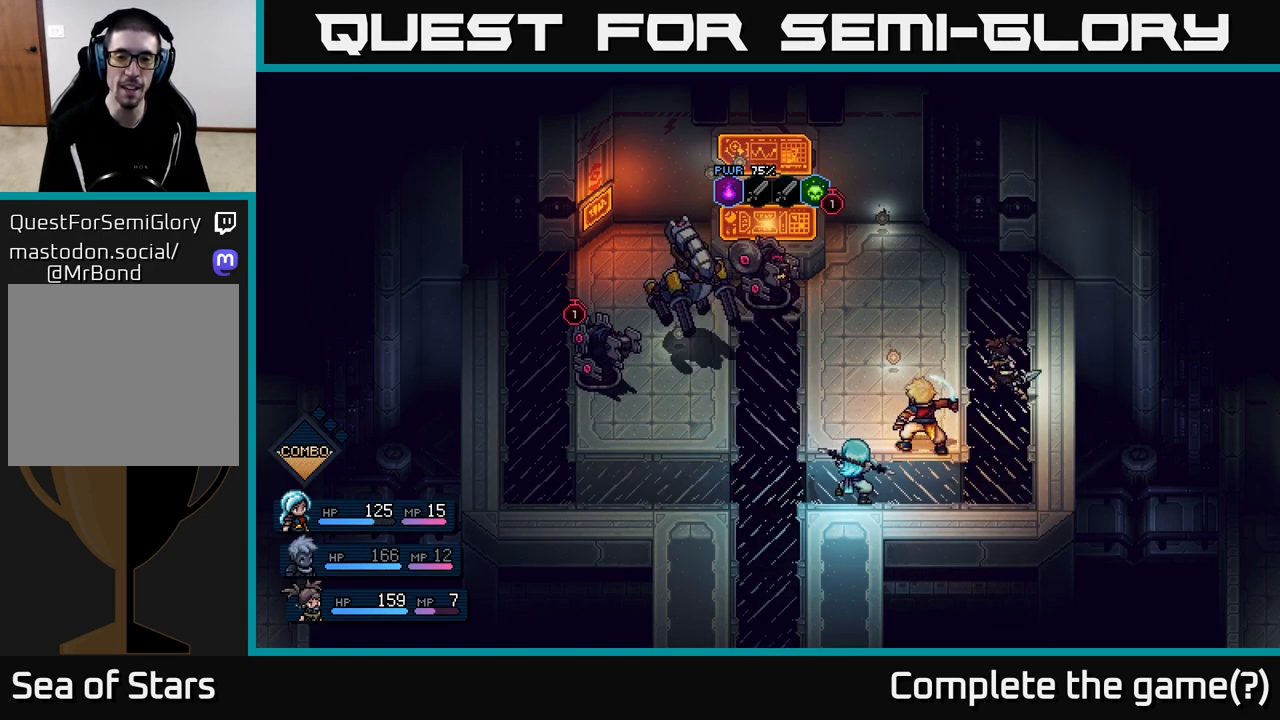
{"buttons": [], "left_stick": "center", "right_stick": "center", "events": []}
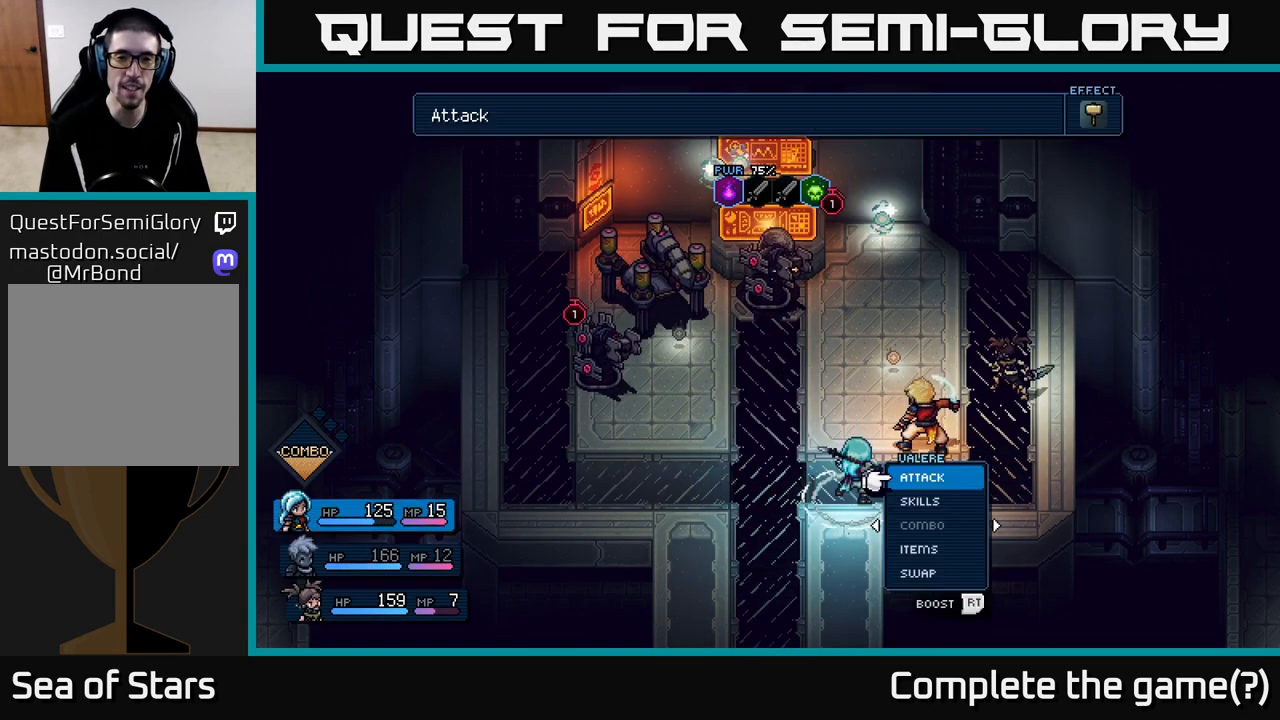
{"buttons": [], "left_stick": "center", "right_stick": "center", "events": []}
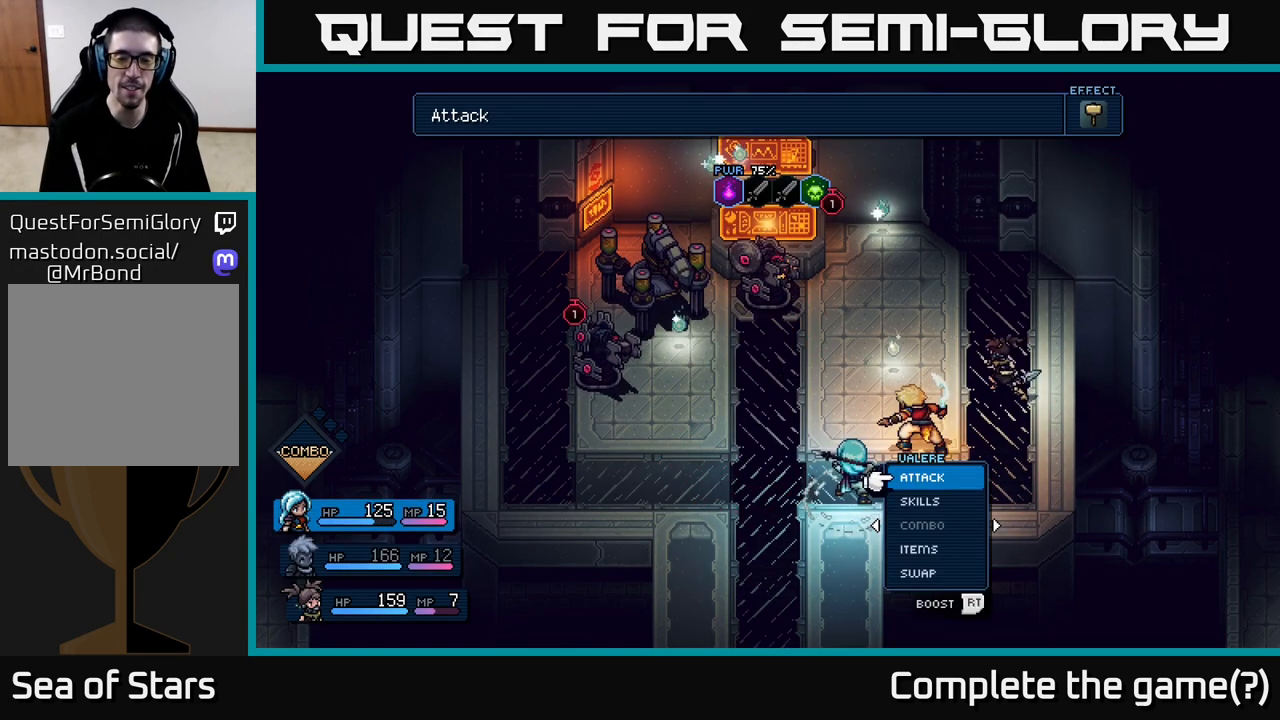
{"buttons": [], "left_stick": "center", "right_stick": "center", "events": []}
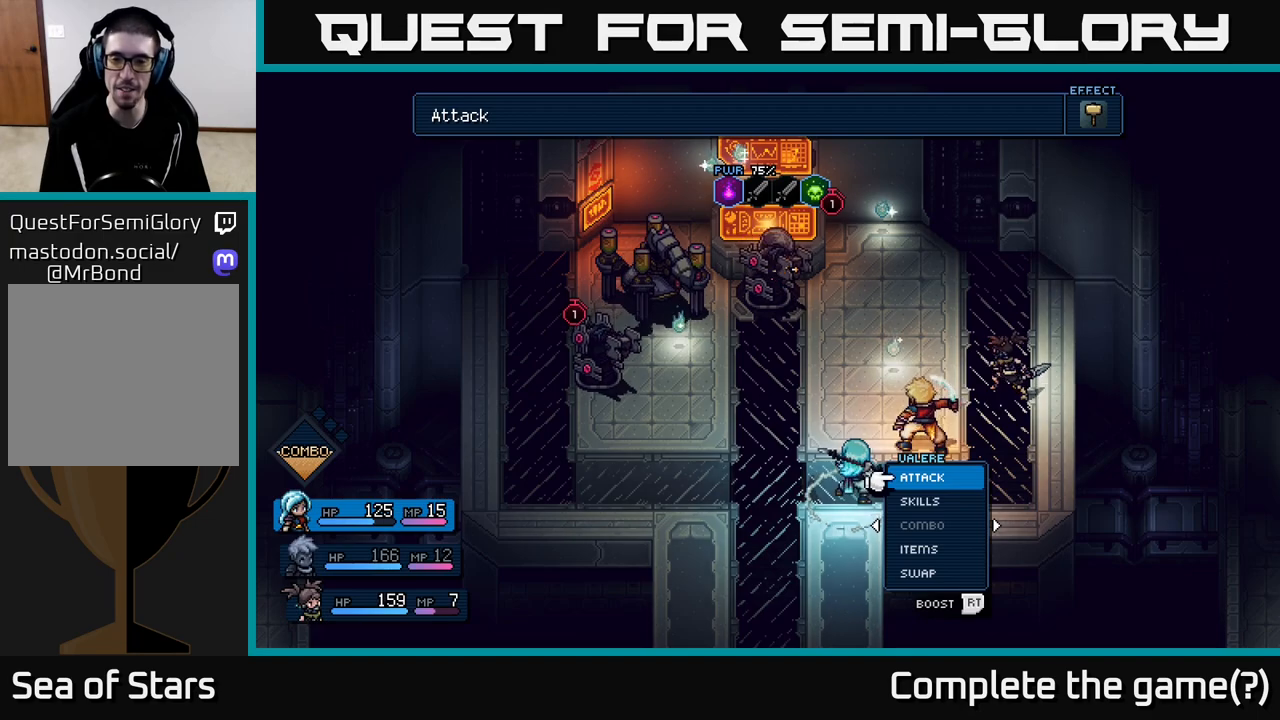
{"buttons": ["DPAD_DOWN"], "left_stick": "center", "right_stick": "center", "events": [[133, "DPAD_RIGHT", "down"], [300, "DPAD_RIGHT", "up"], [483, "DPAD_DOWN", "down"]]}
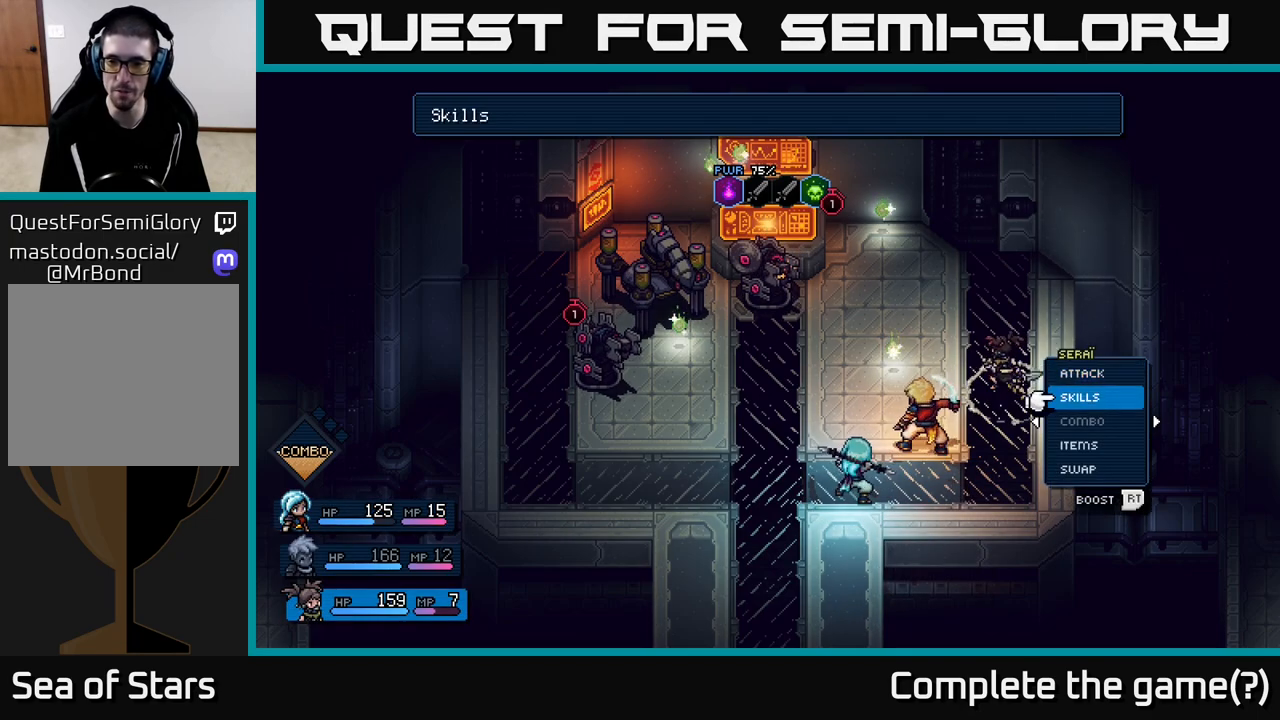
{"buttons": [], "left_stick": "center", "right_stick": "center", "events": [[50, "DPAD_DOWN", "up"], [150, "DPAD_DOWN", "down"], [200, "DPAD_DOWN", "up"], [300, "DPAD_DOWN", "down"], [417, "DPAD_DOWN", "up"]]}
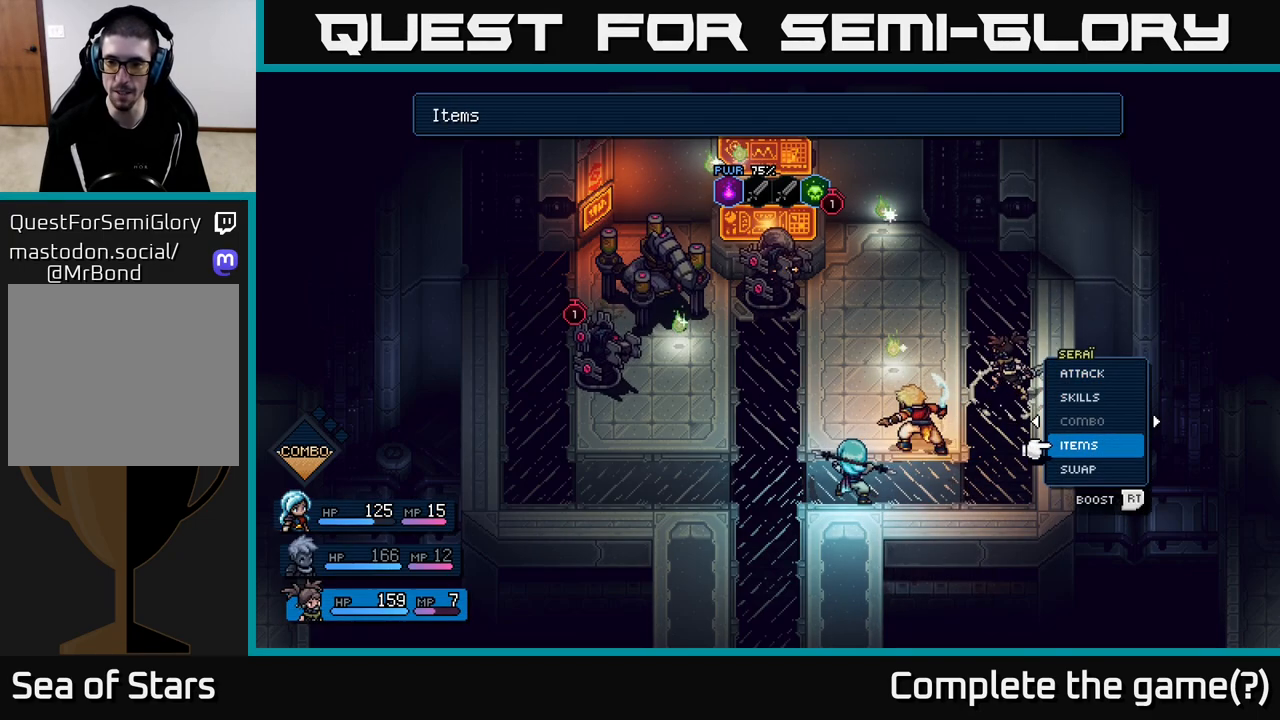
{"buttons": [], "left_stick": "center", "right_stick": "center", "events": [[67, "DPAD_DOWN", "down"], [150, "A", "down"], [150, "DPAD_DOWN", "up"], [217, "A", "up"]]}
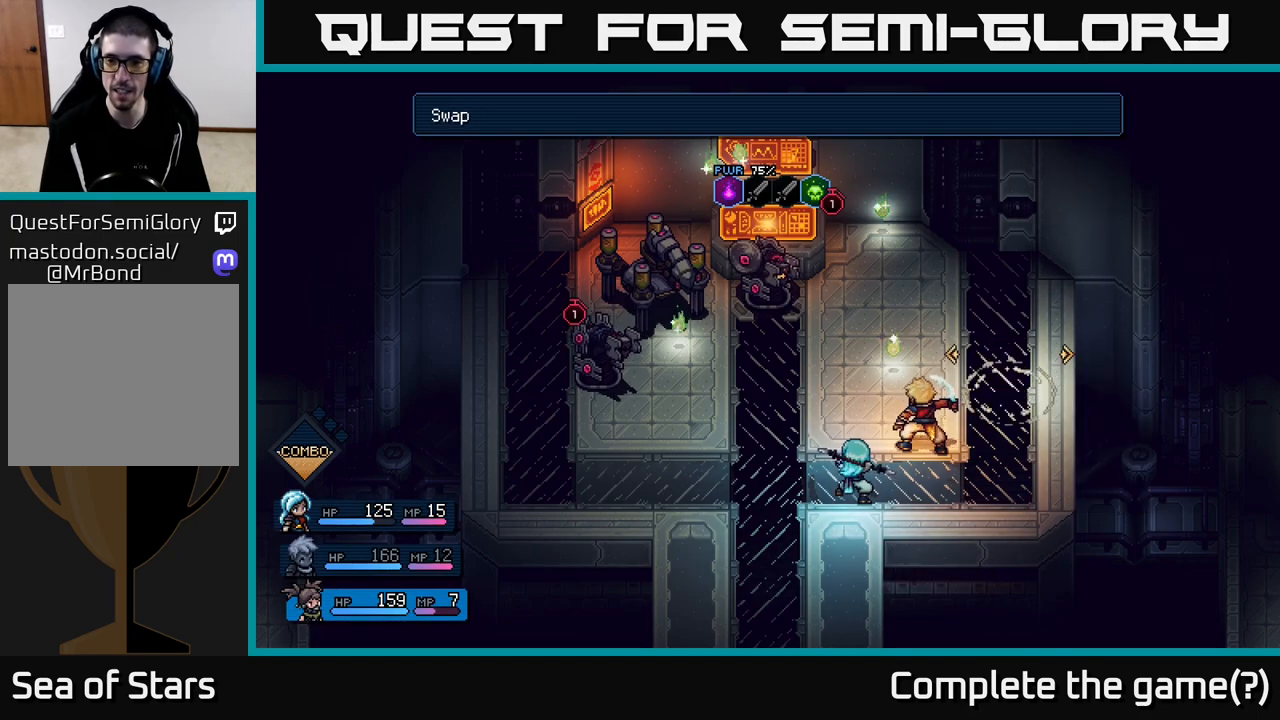
{"buttons": [], "left_stick": "center", "right_stick": "center", "events": [[17, "DPAD_RIGHT", "down"], [83, "DPAD_RIGHT", "up"]]}